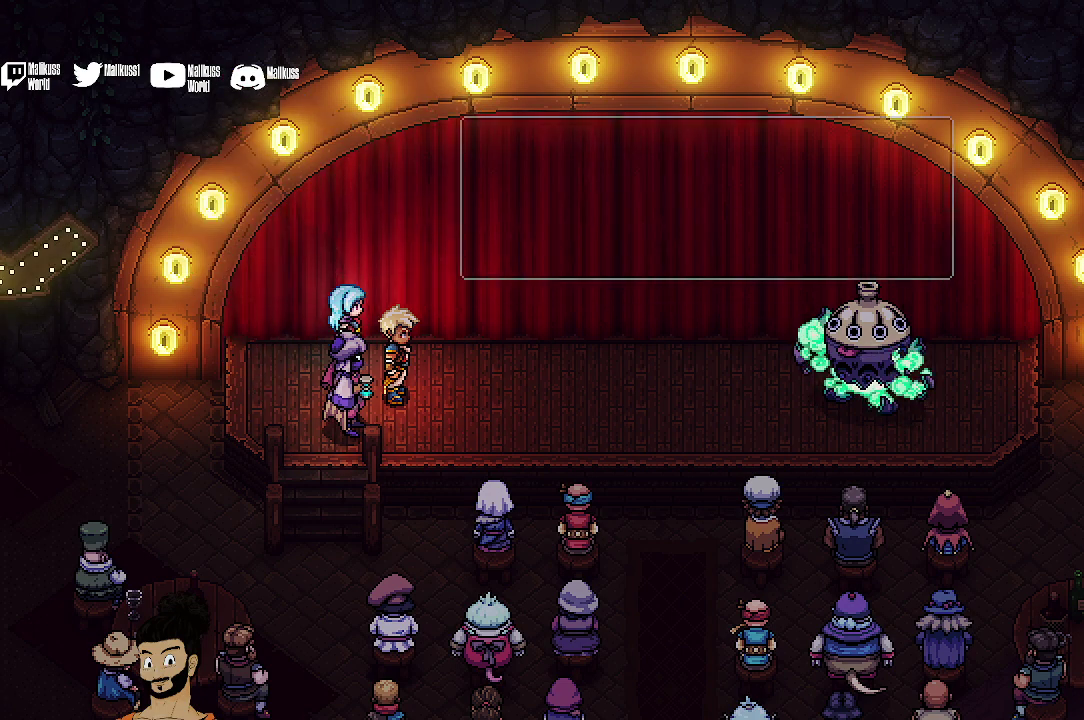
Gameplay with a controller (Xbox layout); each line is a JSON object with the inputs held at the frame after it (dt_ms = milliseconds from this image to that frame). "events" lists button and stick changes between this image and that frame as [ms after this image, input, new state], when the widget could be followed in between. Not read: L1 L3 R1 R3 right_stick.
{"dt_ms": 500, "buttons": ["A"], "left_stick": "center", "events": [[400, "A", "down"]]}
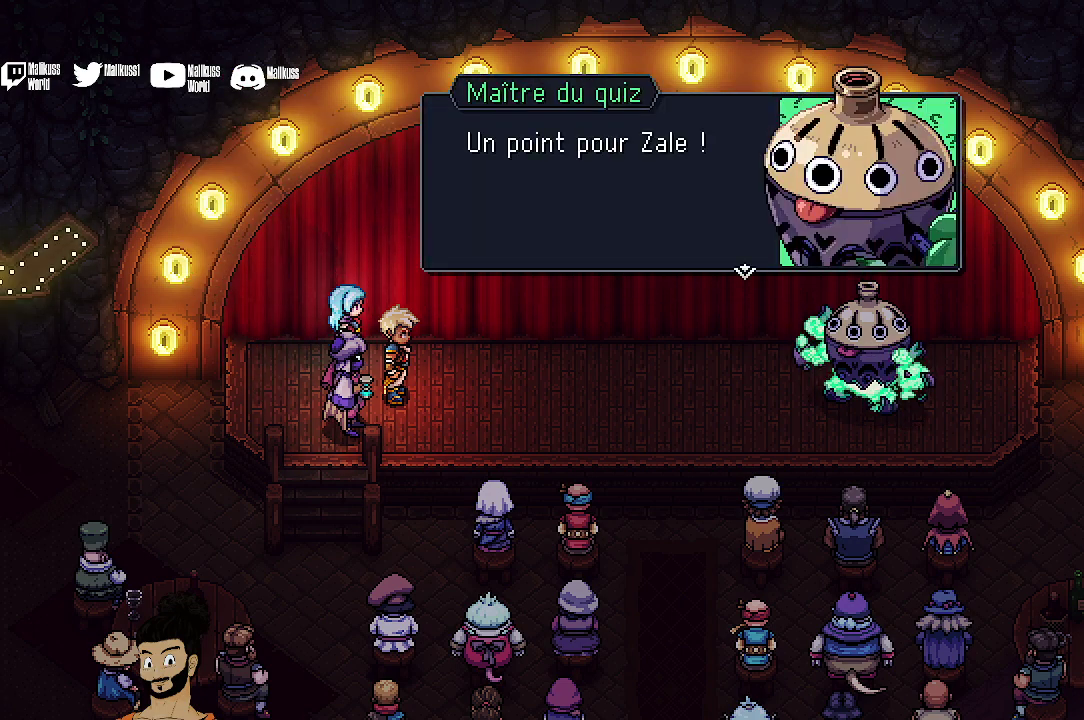
{"dt_ms": 500, "buttons": ["A"], "left_stick": "center", "events": [[33, "A", "up"], [367, "A", "down"]]}
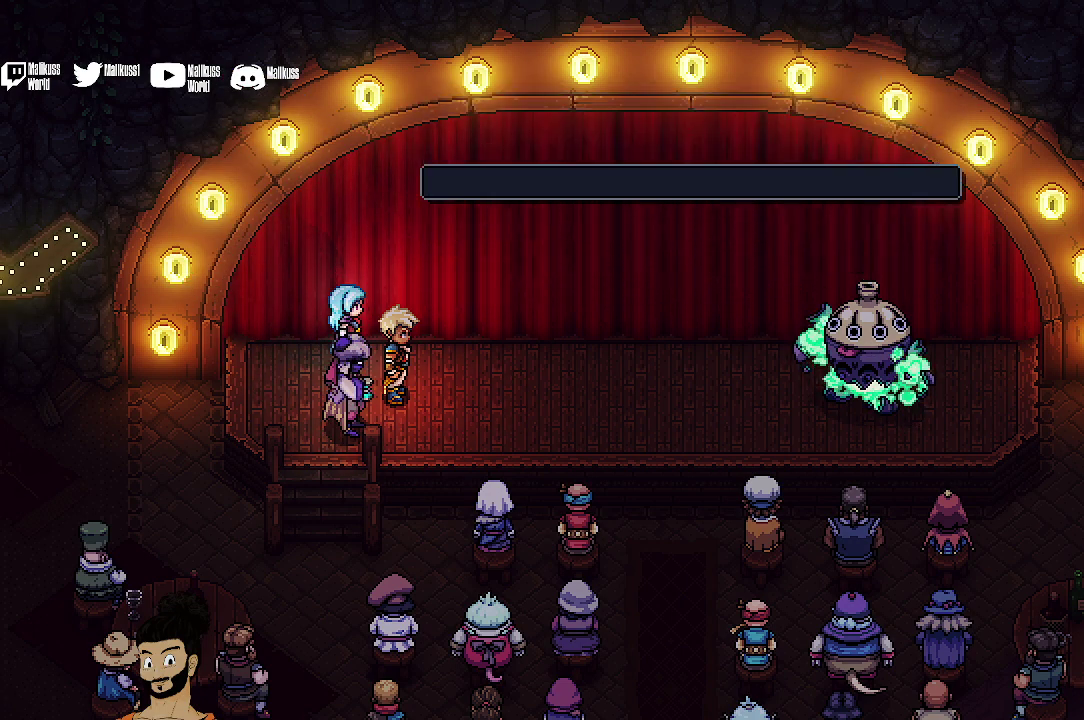
{"dt_ms": 500, "buttons": [], "left_stick": "center", "events": [[67, "A", "up"]]}
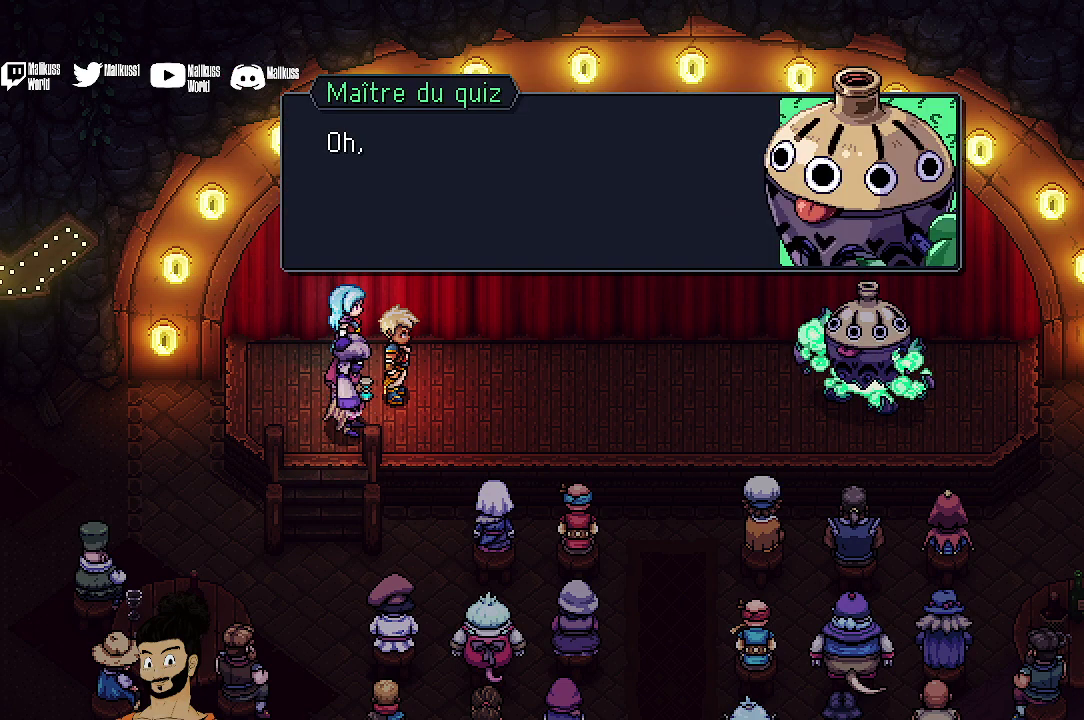
{"dt_ms": 300, "buttons": ["A"], "left_stick": "center", "events": [[267, "A", "down"]]}
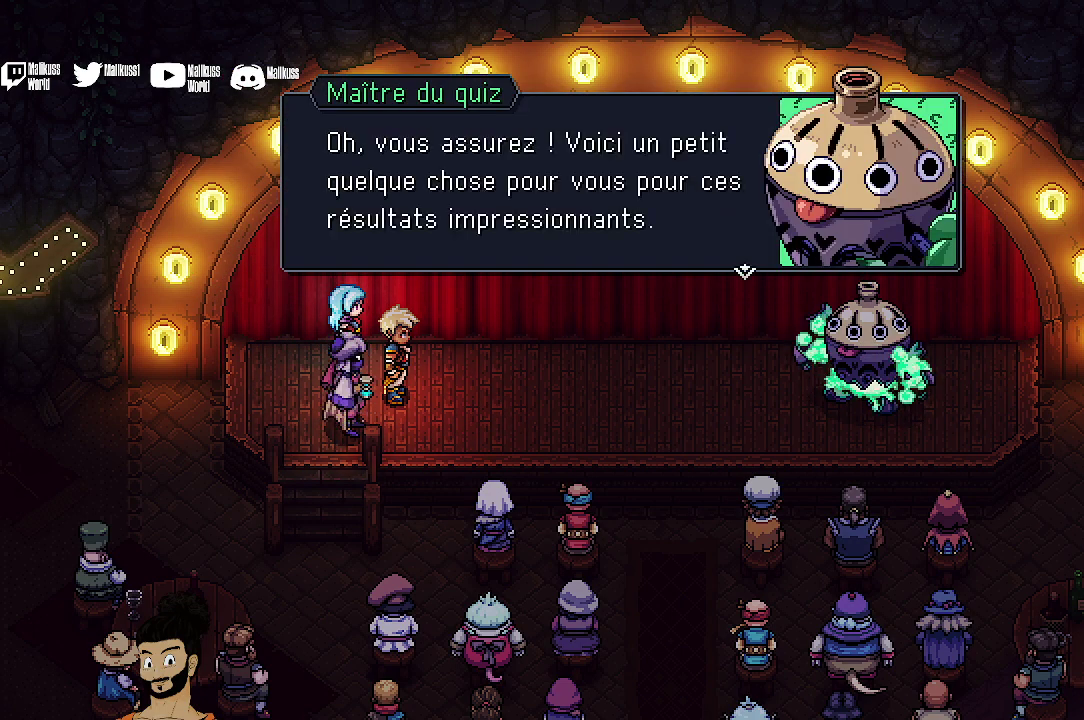
{"dt_ms": 700, "buttons": [], "left_stick": "center", "events": [[100, "A", "up"]]}
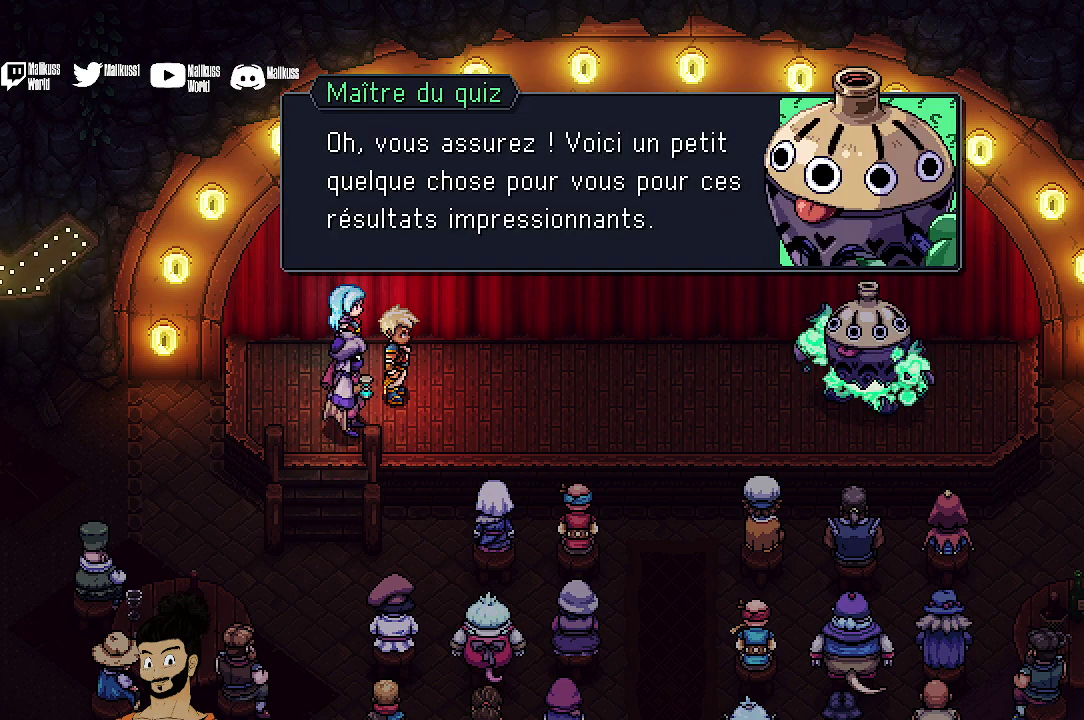
{"dt_ms": 500, "buttons": [], "left_stick": "center", "events": []}
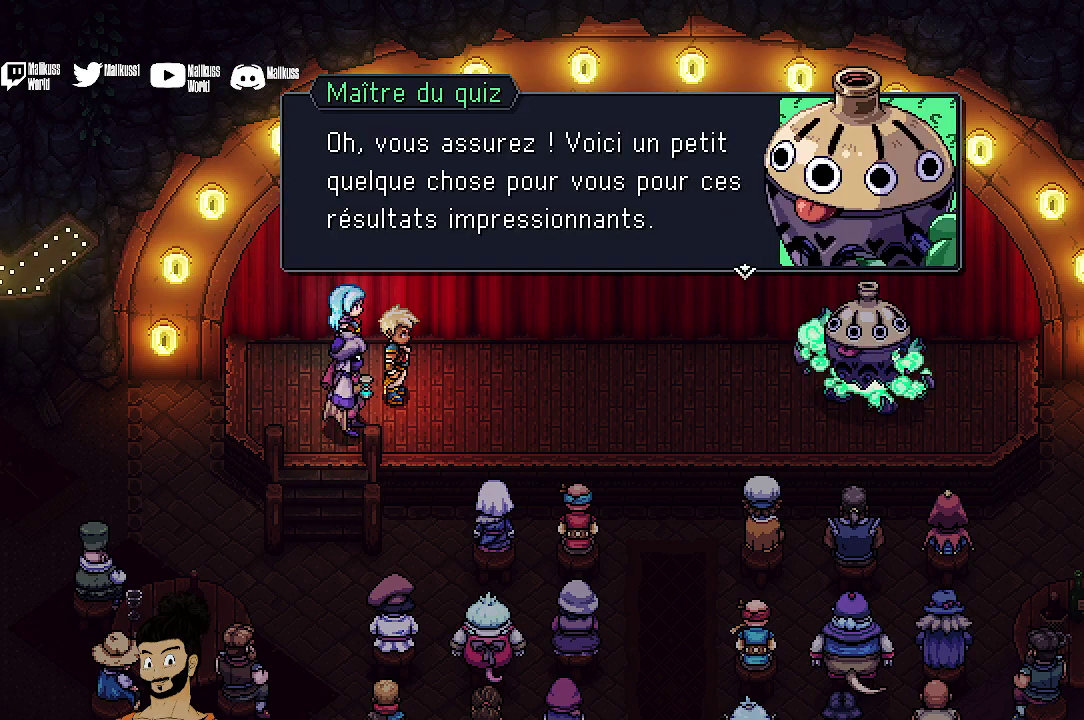
{"dt_ms": 500, "buttons": [], "left_stick": "center", "events": [[167, "A", "down"], [300, "A", "up"]]}
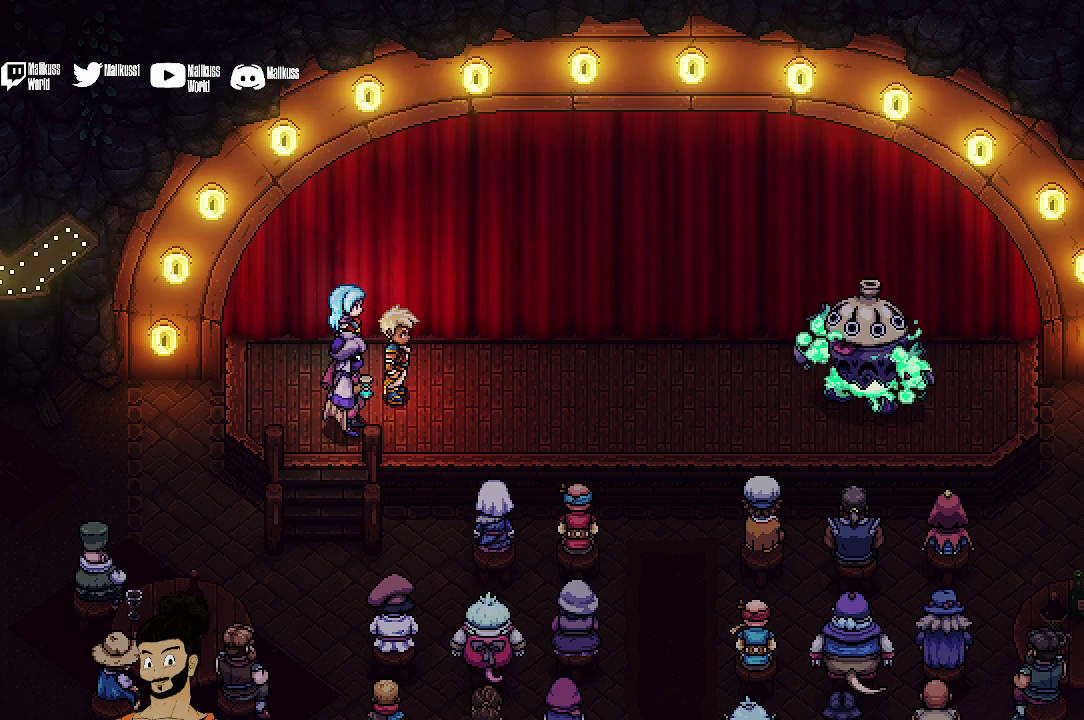
{"dt_ms": 500, "buttons": [], "left_stick": "center", "events": []}
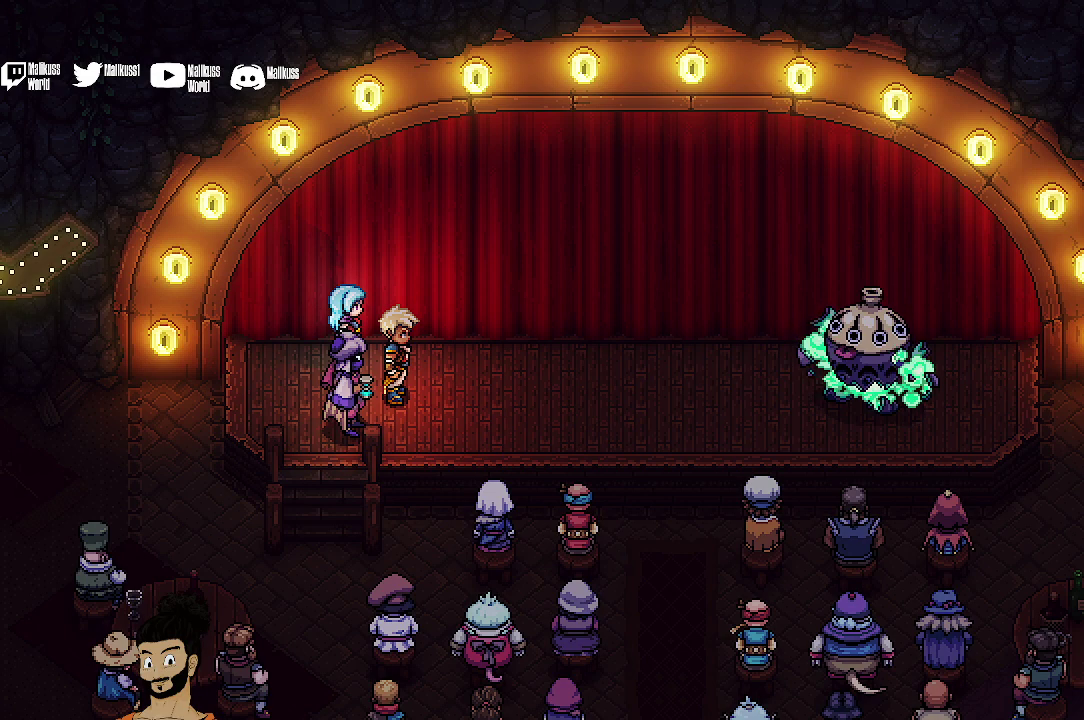
{"dt_ms": 500, "buttons": [], "left_stick": "center", "events": []}
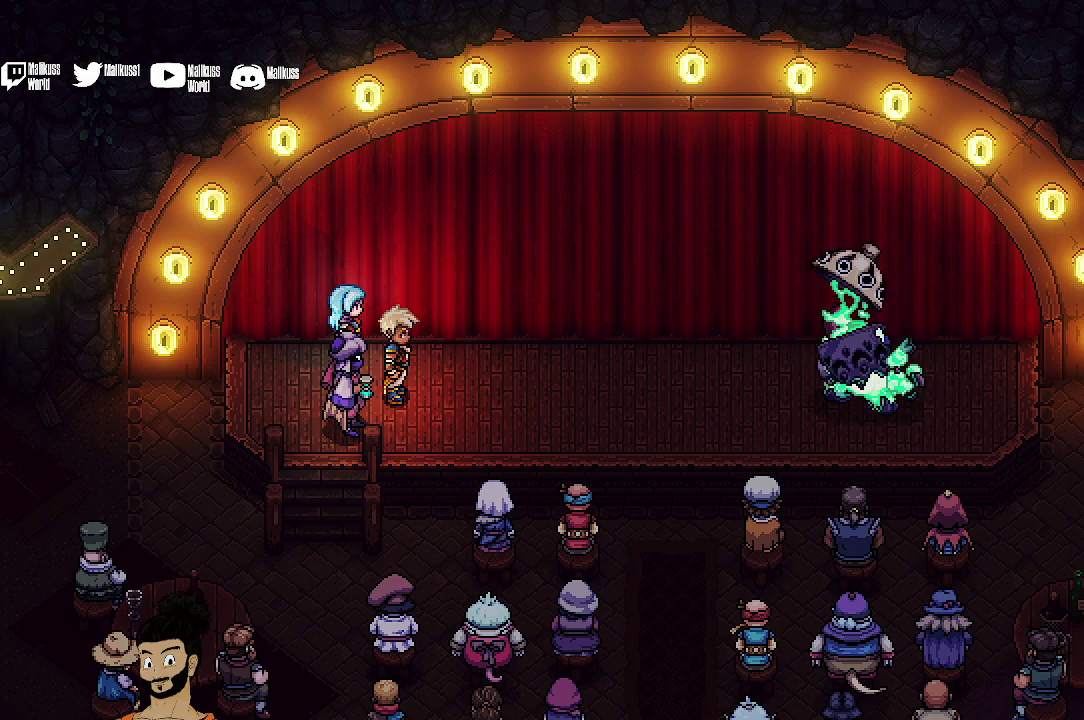
{"dt_ms": 500, "buttons": [], "left_stick": "center", "events": []}
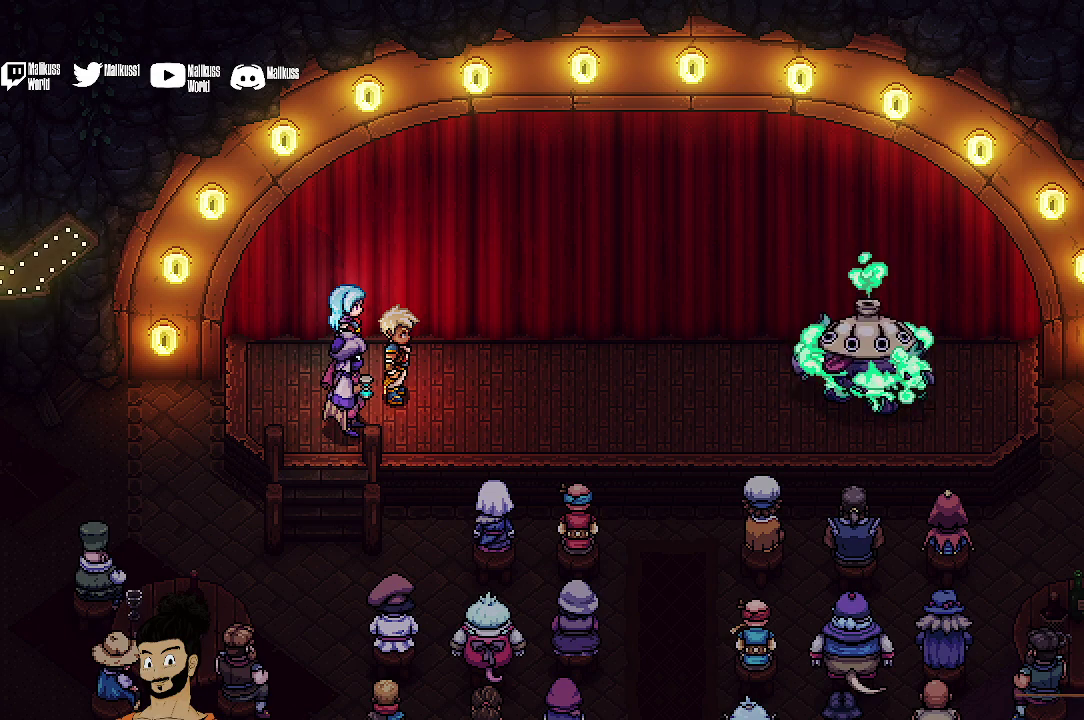
{"dt_ms": 500, "buttons": [], "left_stick": "center", "events": []}
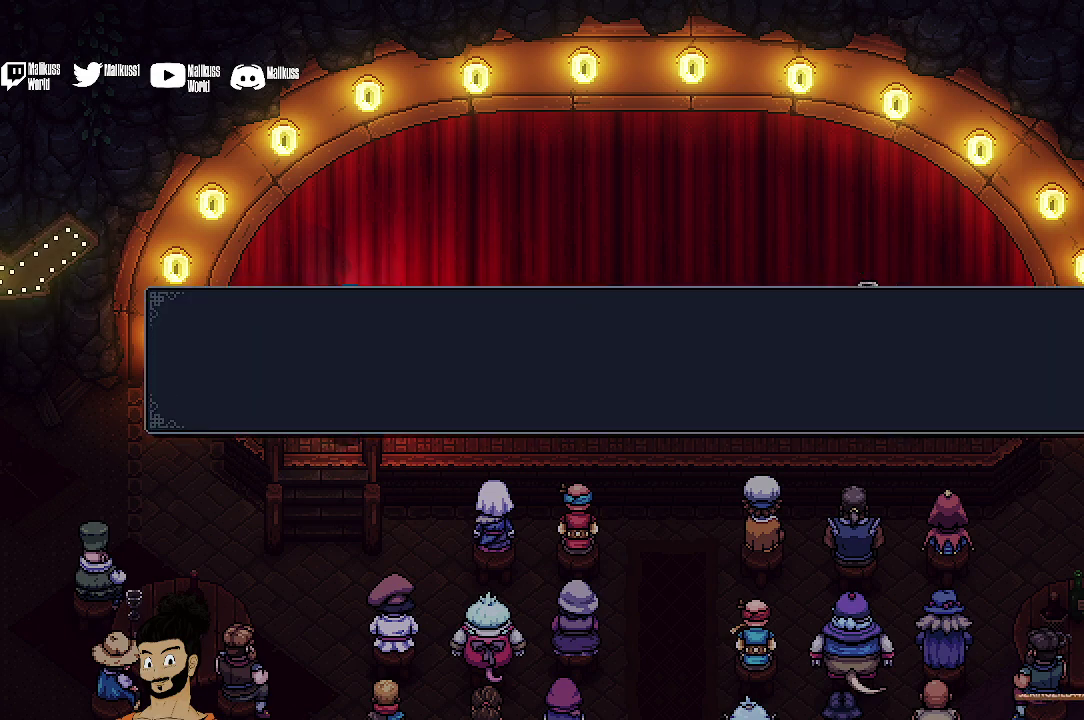
{"dt_ms": 500, "buttons": [], "left_stick": "center", "events": []}
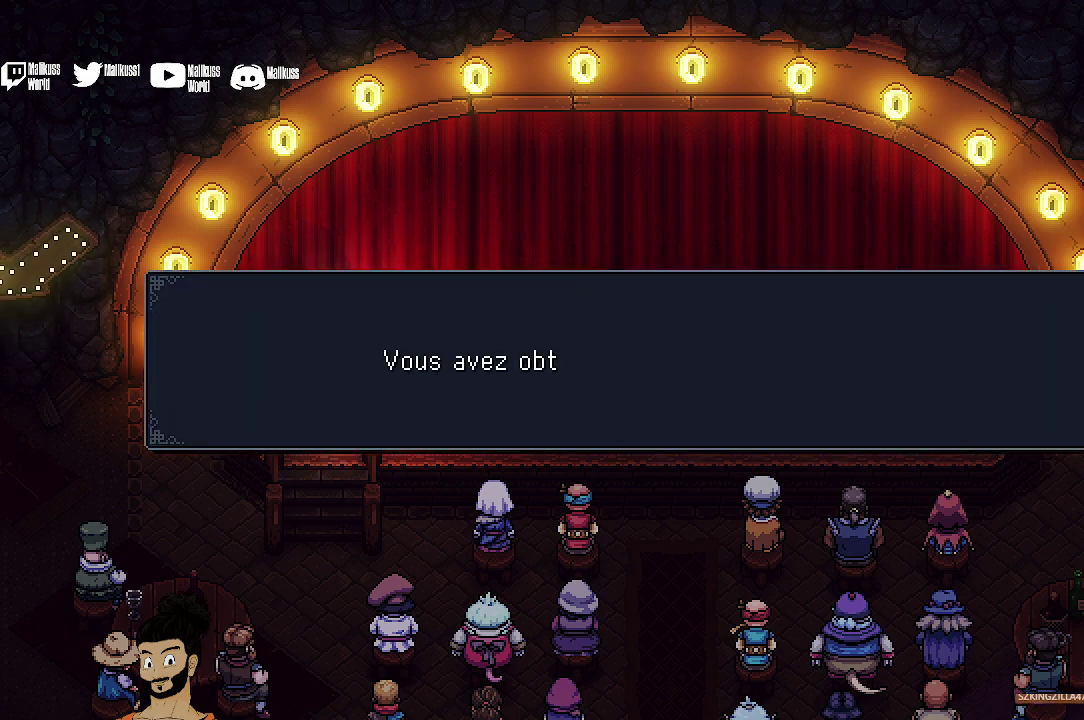
{"dt_ms": 500, "buttons": [], "left_stick": "center", "events": [[67, "A", "down"], [233, "A", "up"]]}
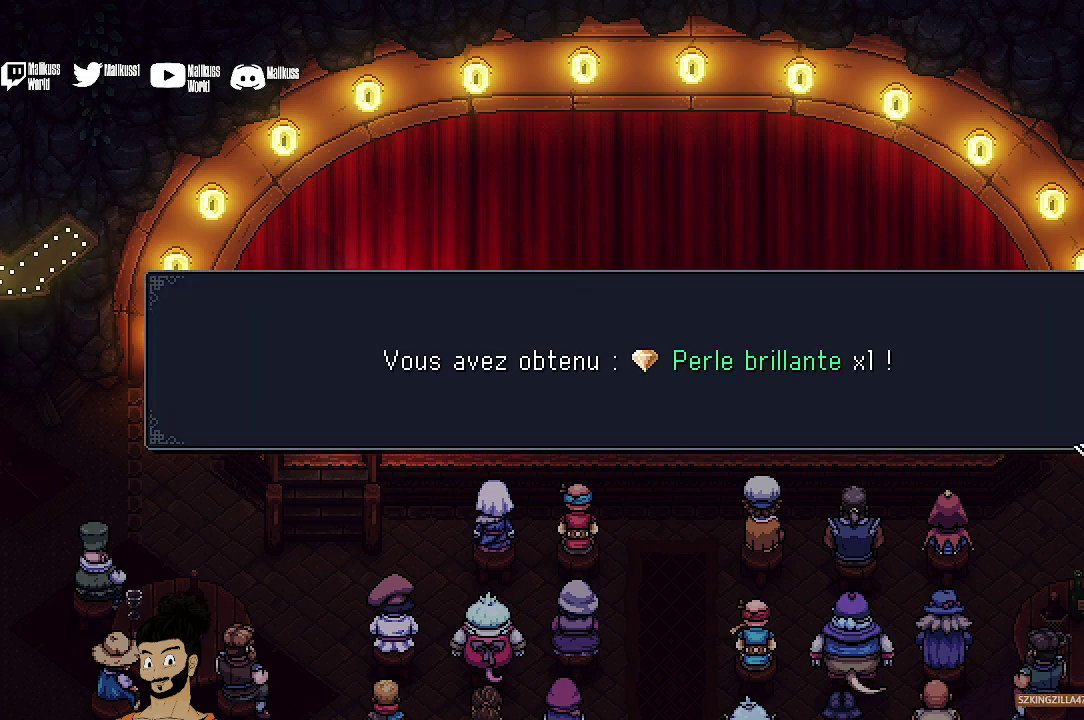
{"dt_ms": 400, "buttons": ["A"], "left_stick": "center", "events": [[300, "A", "down"]]}
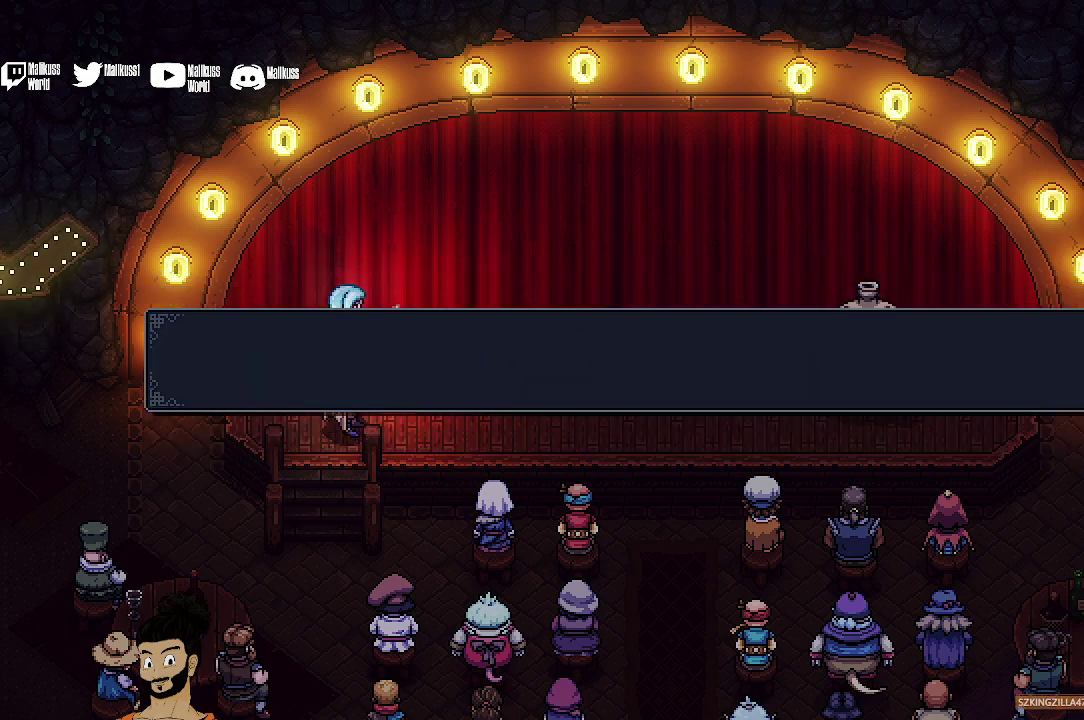
{"dt_ms": 600, "buttons": [], "left_stick": "center", "events": [[67, "A", "up"]]}
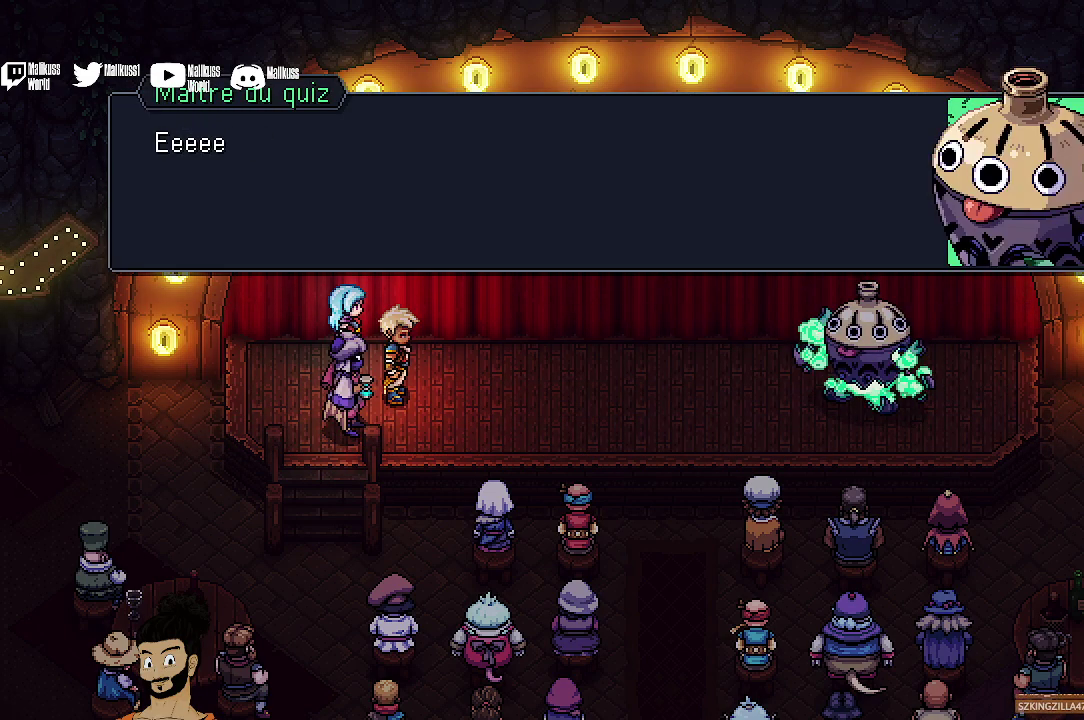
{"dt_ms": 500, "buttons": [], "left_stick": "center", "events": [[267, "A", "down"], [433, "A", "up"]]}
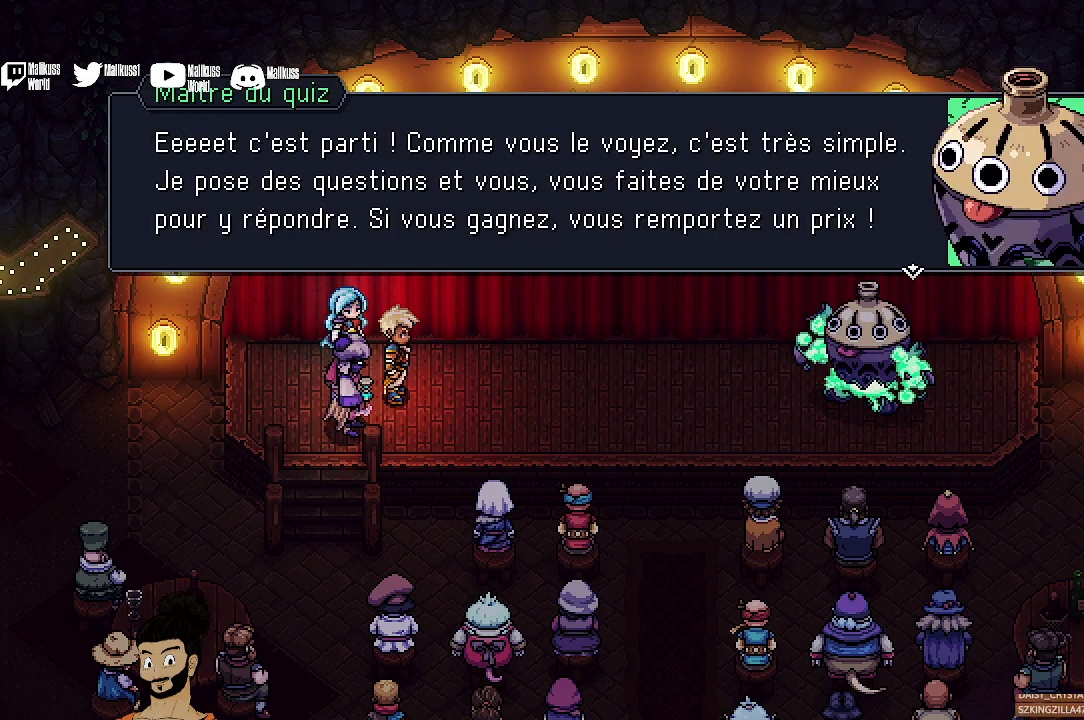
{"dt_ms": 500, "buttons": [], "left_stick": "center", "events": []}
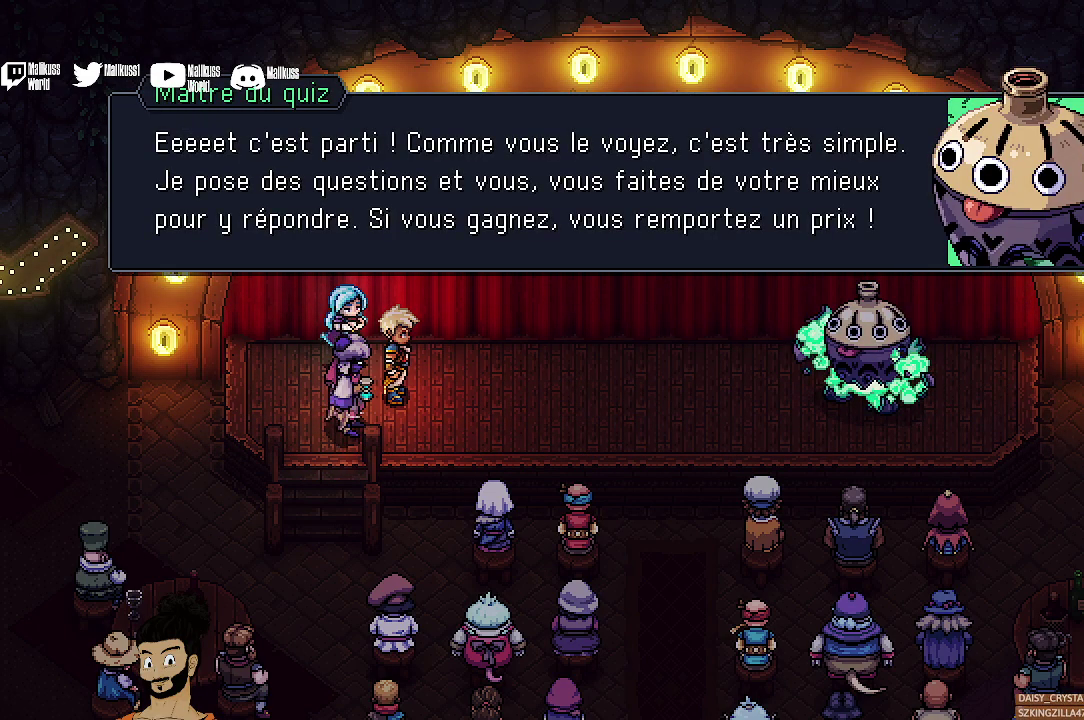
{"dt_ms": 500, "buttons": [], "left_stick": "center", "events": []}
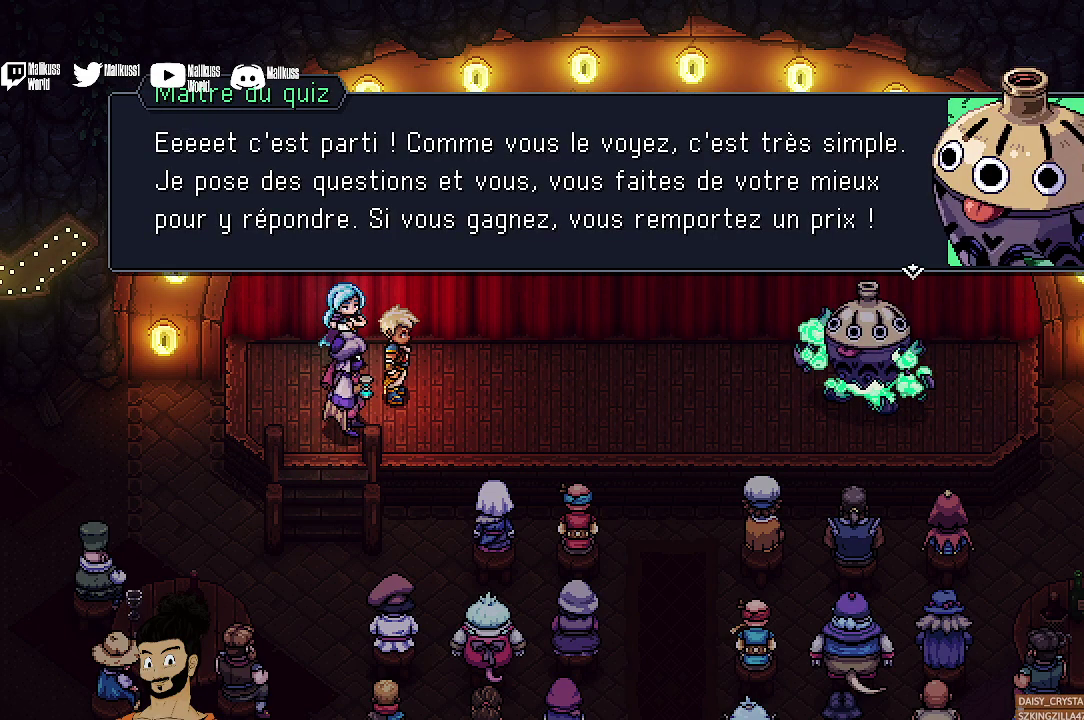
{"dt_ms": 500, "buttons": [], "left_stick": "center", "events": []}
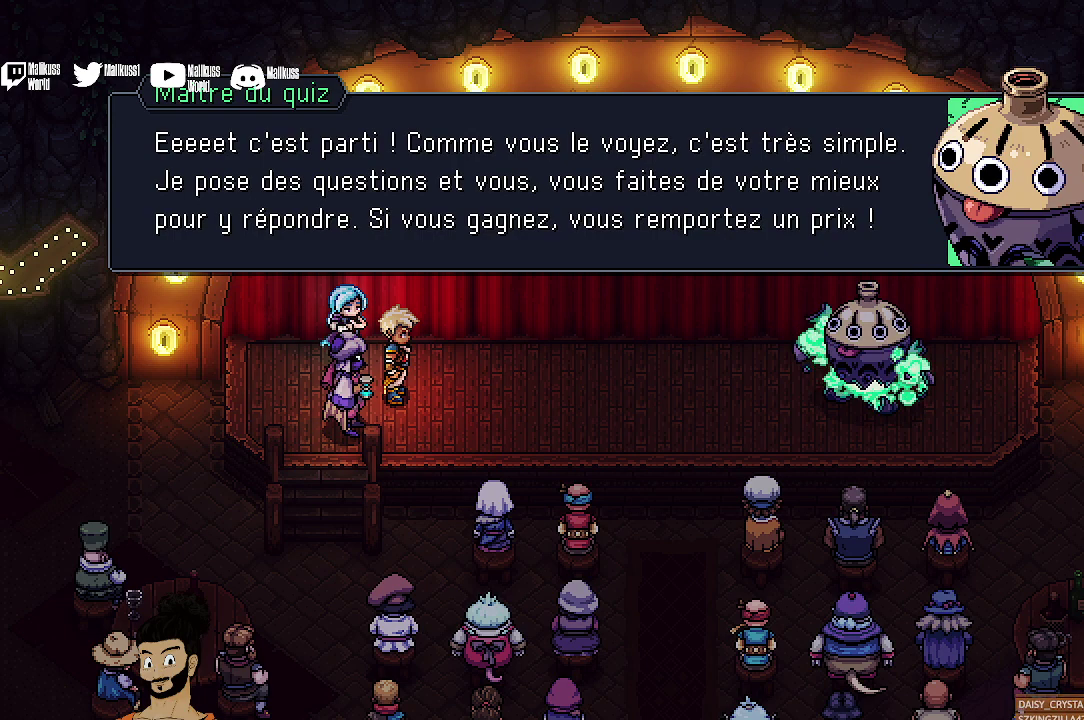
{"dt_ms": 500, "buttons": [], "left_stick": "center", "events": []}
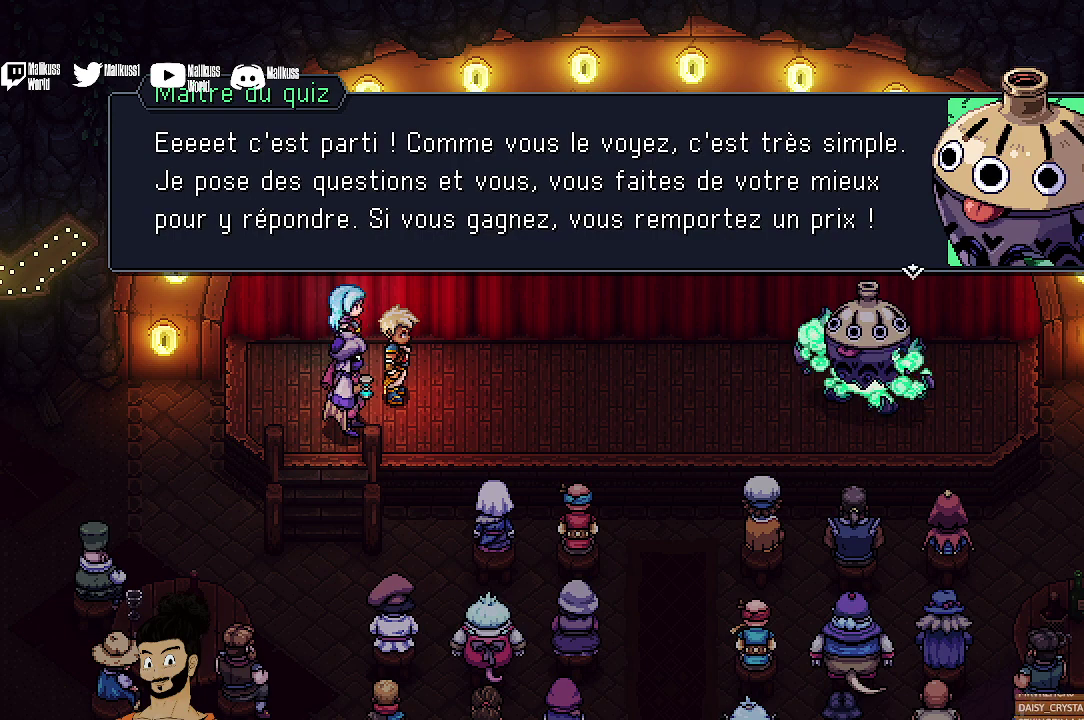
{"dt_ms": 500, "buttons": [], "left_stick": "center", "events": []}
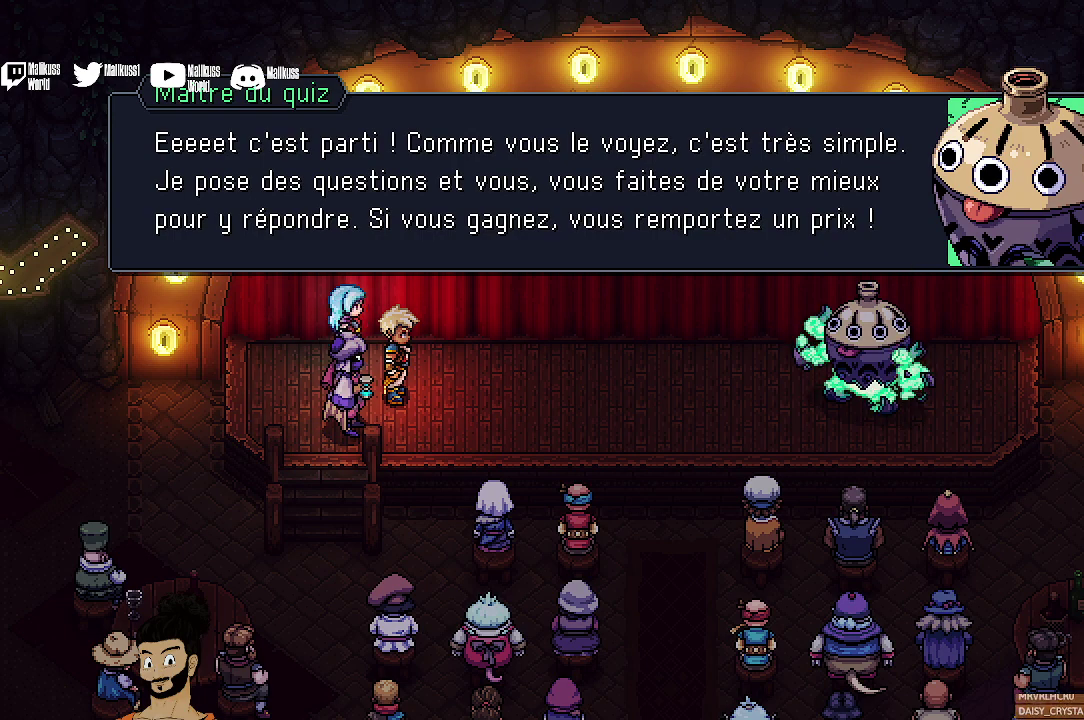
{"dt_ms": 500, "buttons": [], "left_stick": "center", "events": []}
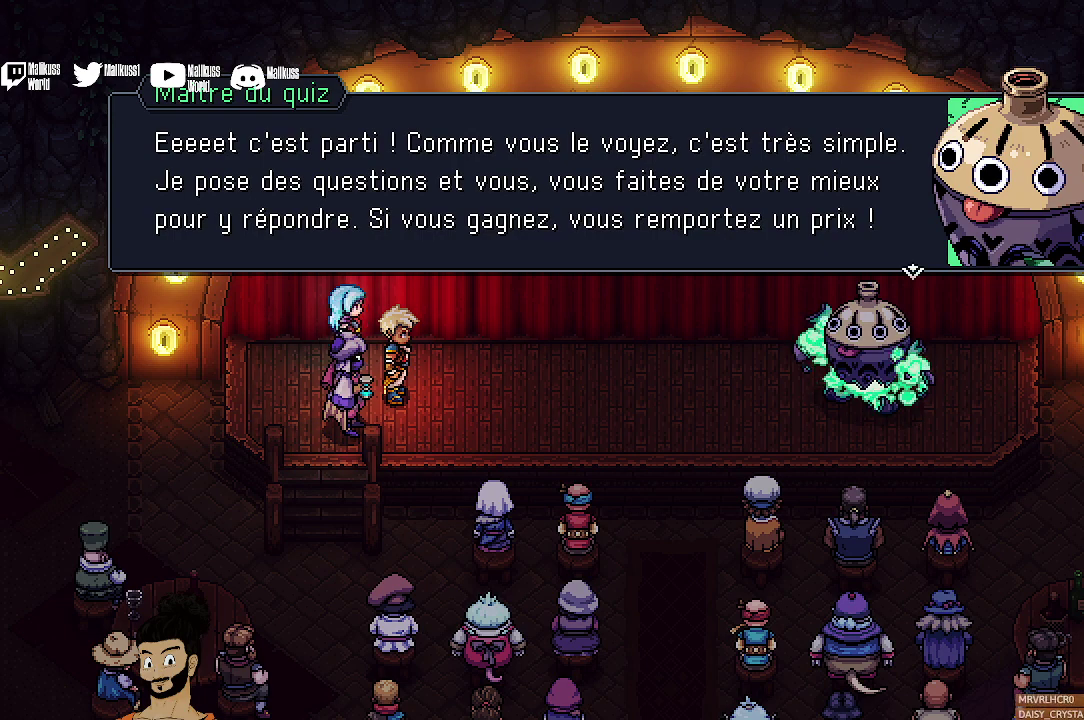
{"dt_ms": 500, "buttons": ["A"], "left_stick": "center", "events": [[467, "A", "down"]]}
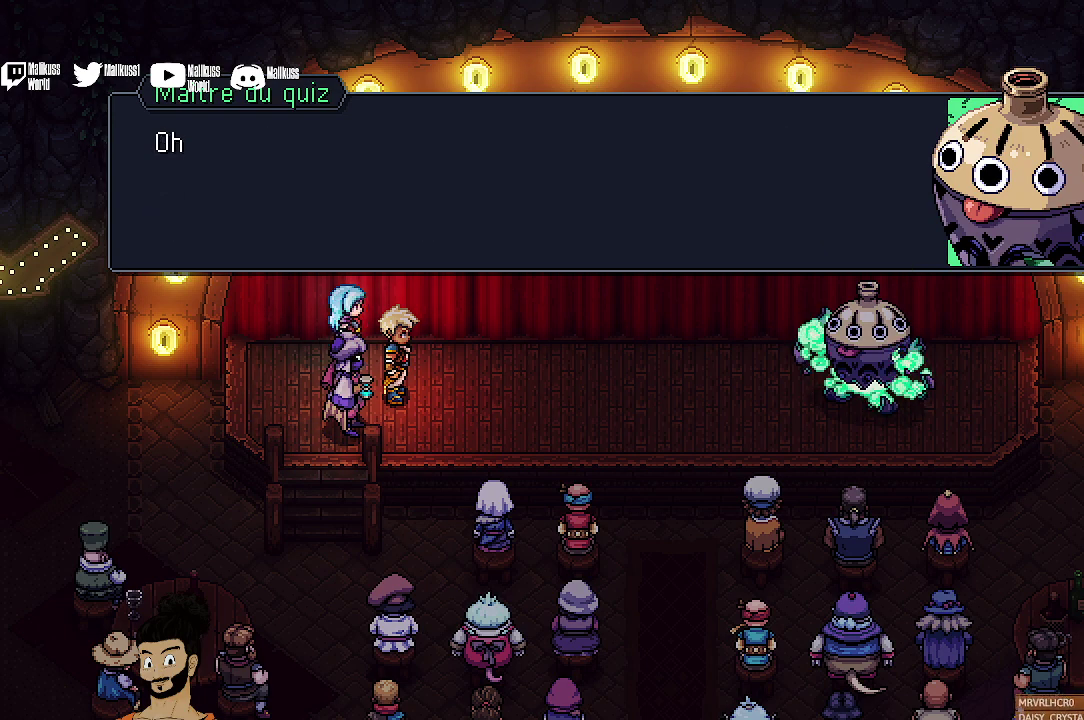
{"dt_ms": 700, "buttons": [], "left_stick": "center", "events": [[100, "A", "up"], [533, "A", "down"], [633, "A", "up"]]}
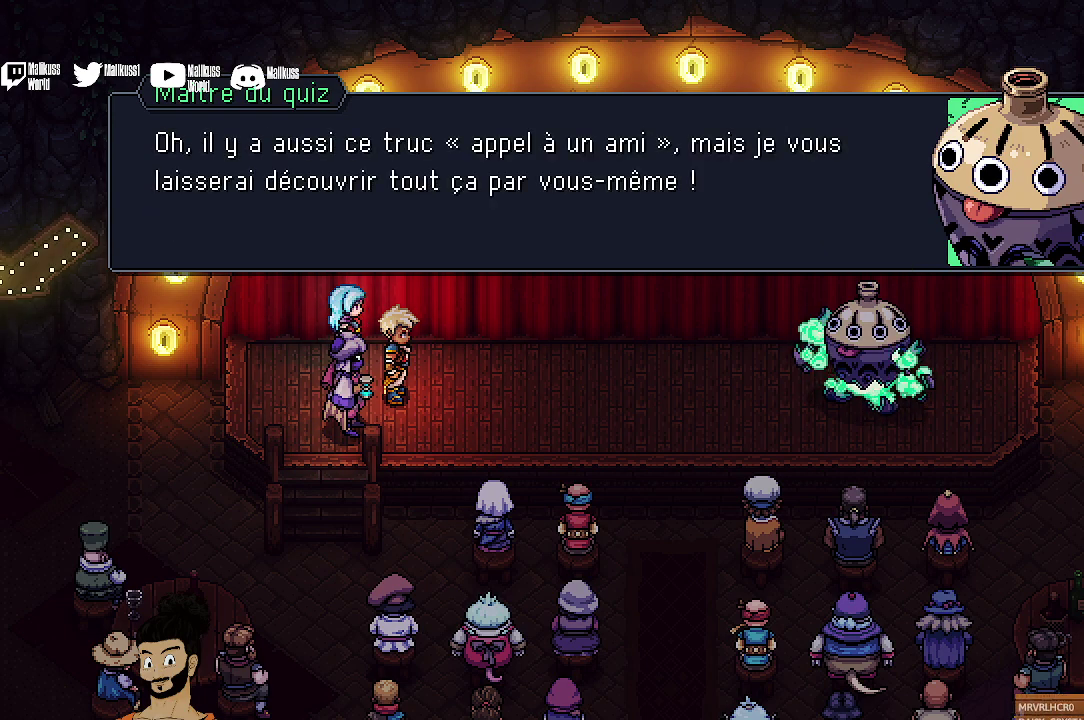
{"dt_ms": 300, "buttons": [], "left_stick": "center", "events": []}
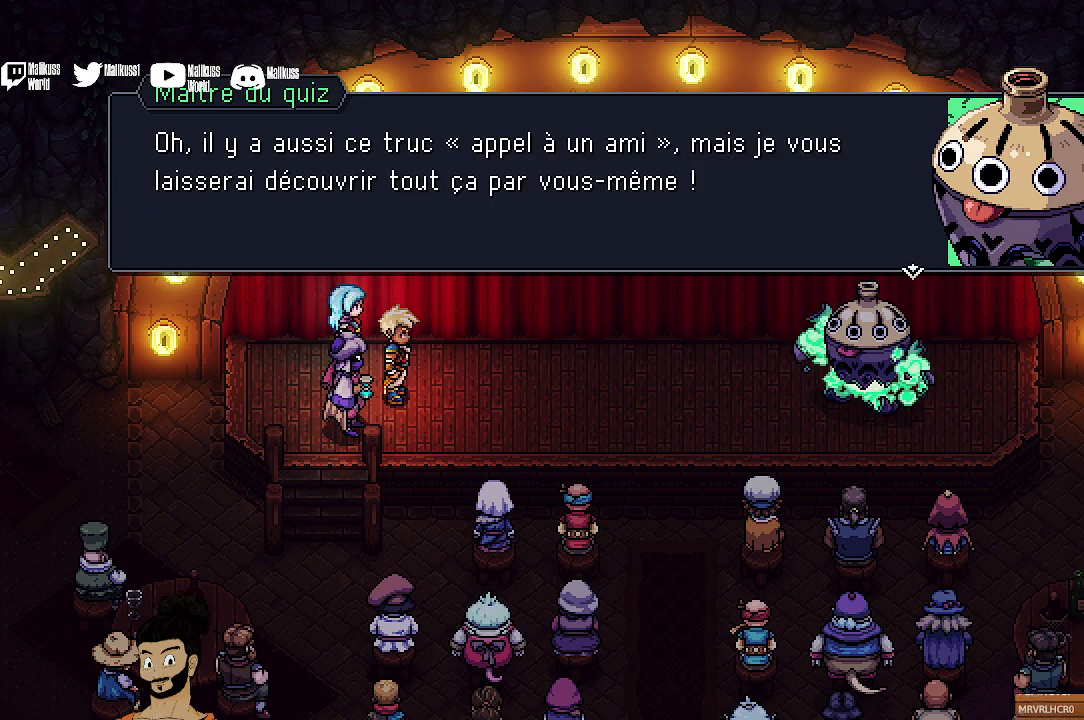
{"dt_ms": 500, "buttons": [], "left_stick": "center", "events": []}
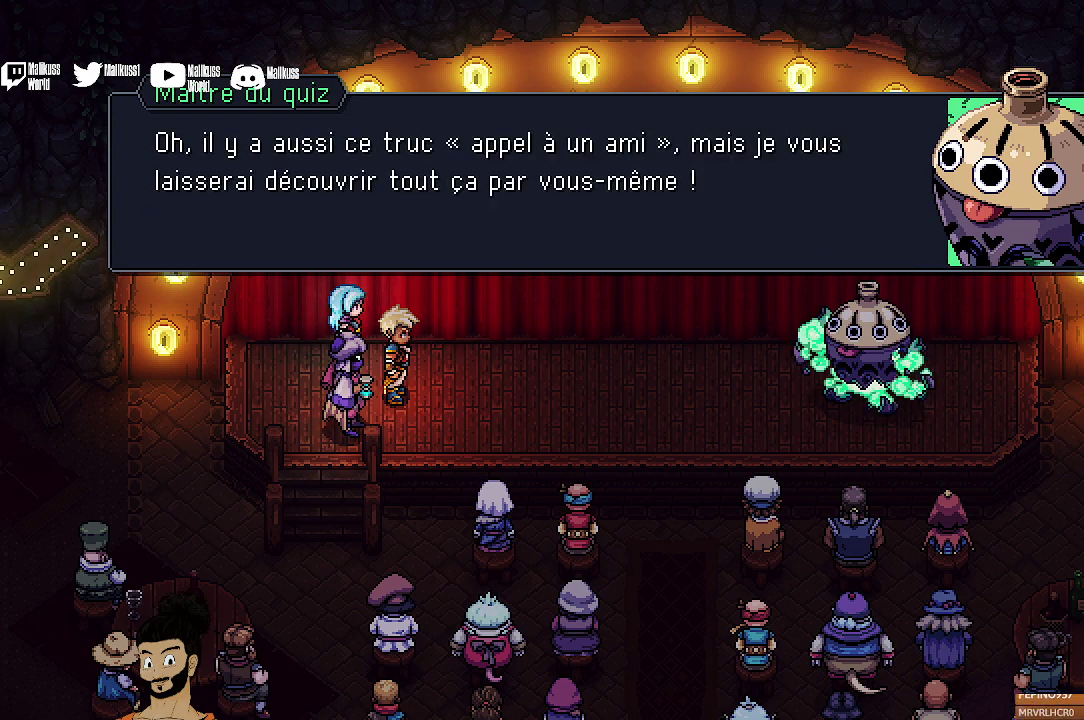
{"dt_ms": 500, "buttons": [], "left_stick": "center", "events": []}
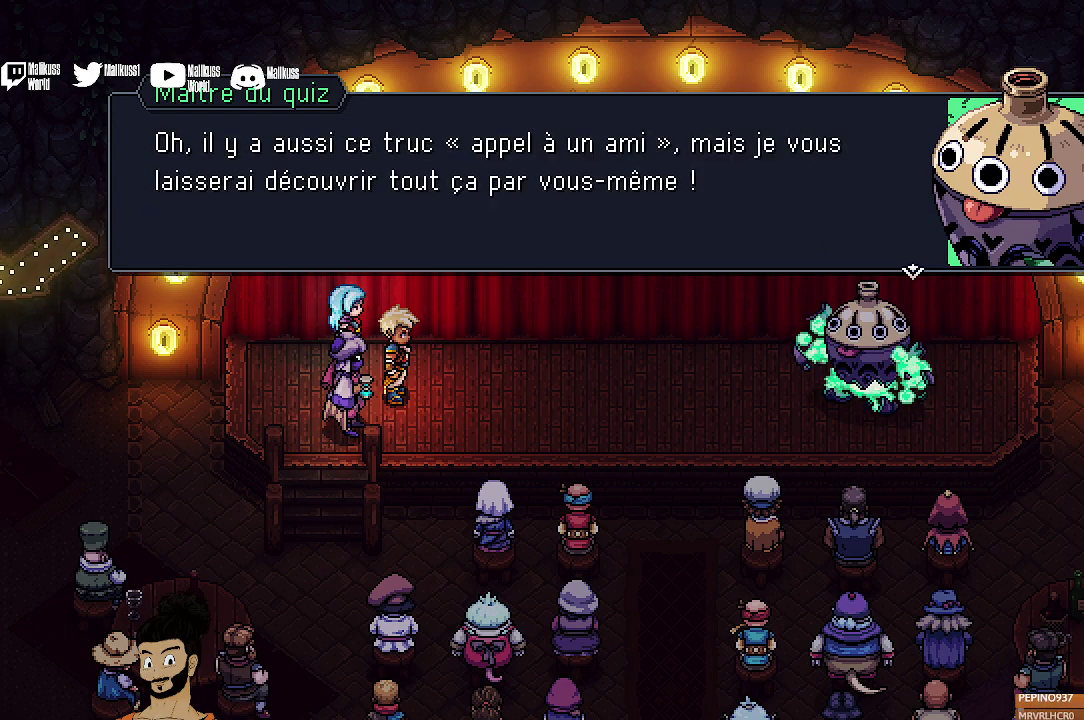
{"dt_ms": 500, "buttons": ["A"], "left_stick": "center", "events": [[500, "A", "down"]]}
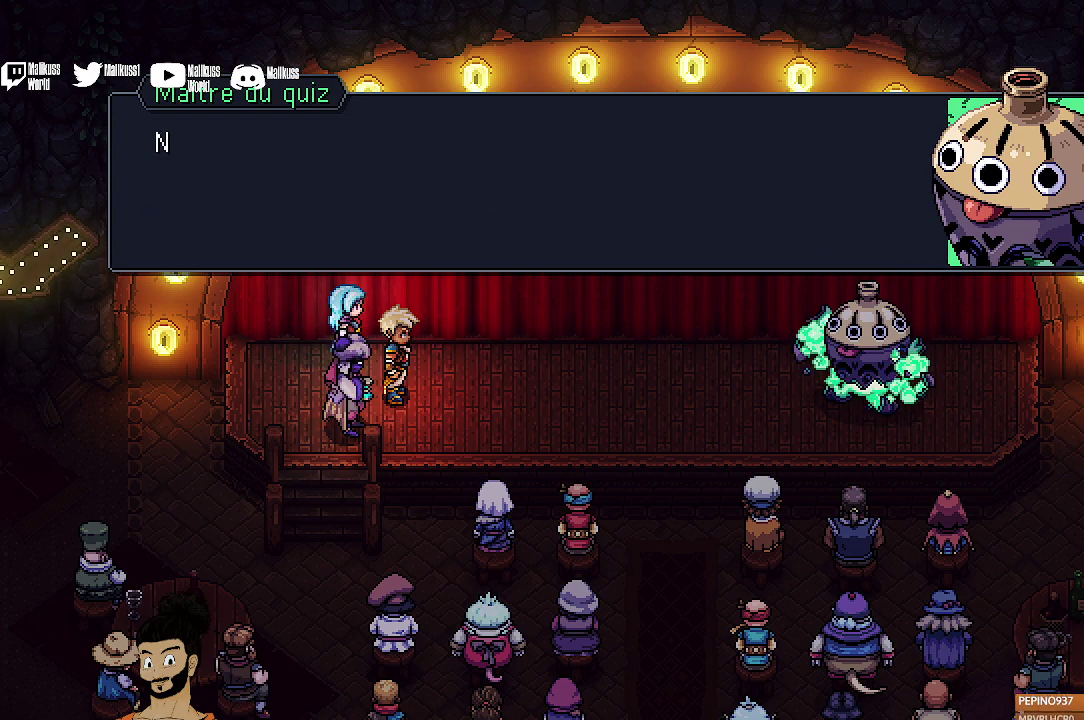
{"dt_ms": 500, "buttons": ["A"], "left_stick": "center", "events": [[133, "A", "up"], [500, "A", "down"]]}
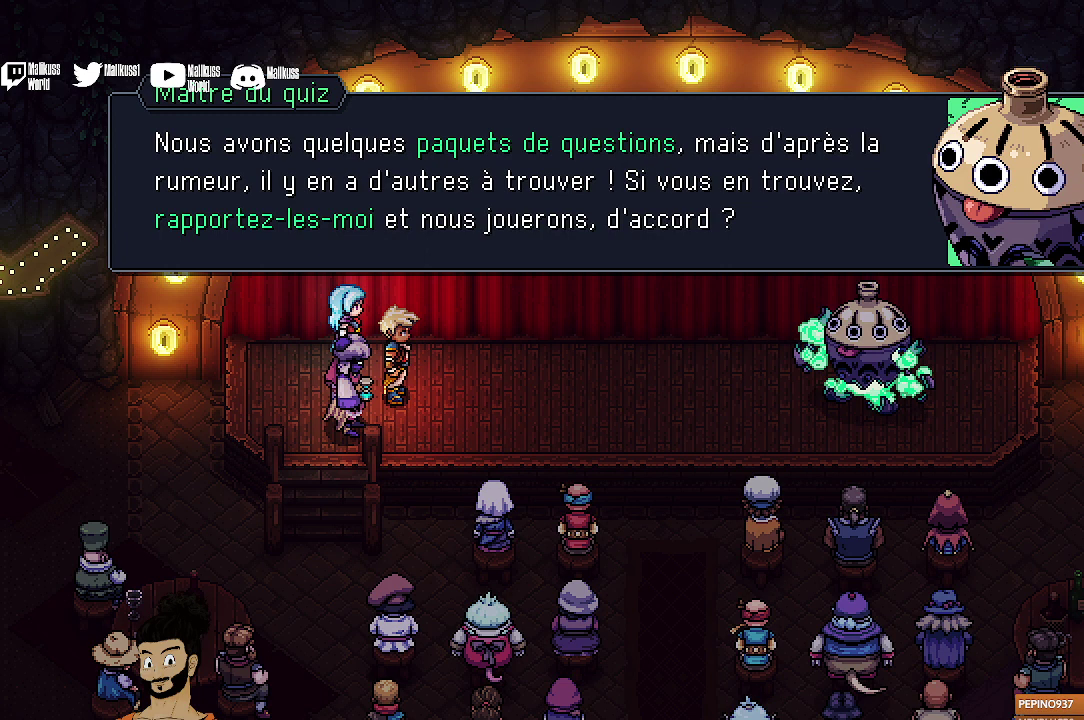
{"dt_ms": 500, "buttons": [], "left_stick": "center", "events": [[100, "A", "up"]]}